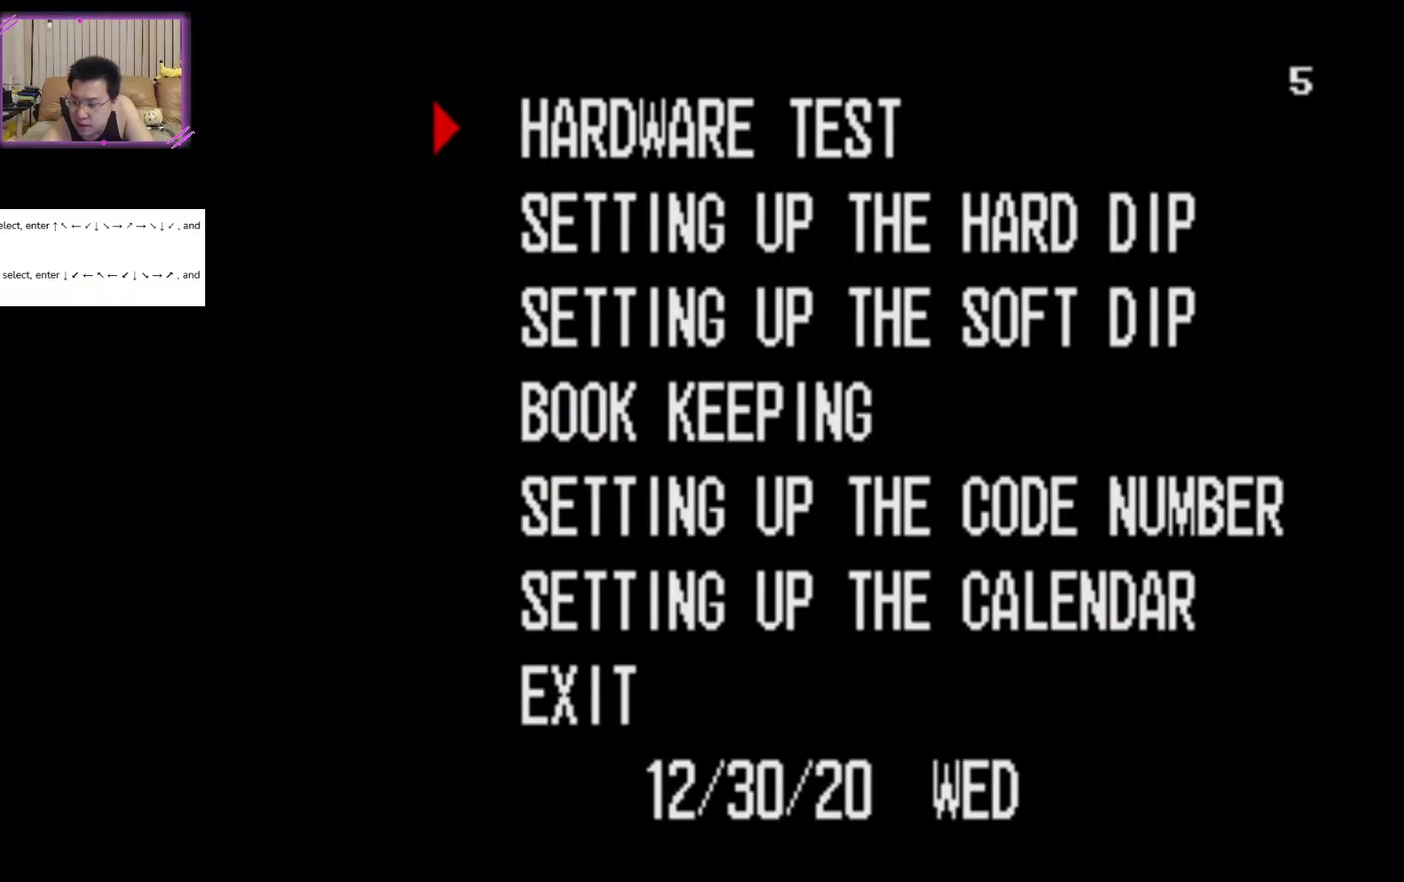
Gameplay with a controller (arcade stick); each line is a JSON object with the inputs held at the frame after it (dt_ms = milliseconds from this image to that frame). "events" lists button and stick changes between this image and that frame as [ms after this image, input, new state], when the widget could be followed in between. Not read: L3 R3.
{"dt_ms": 500, "buttons": [], "left_stick": "down", "events": [[467, "left_stick", "down"]]}
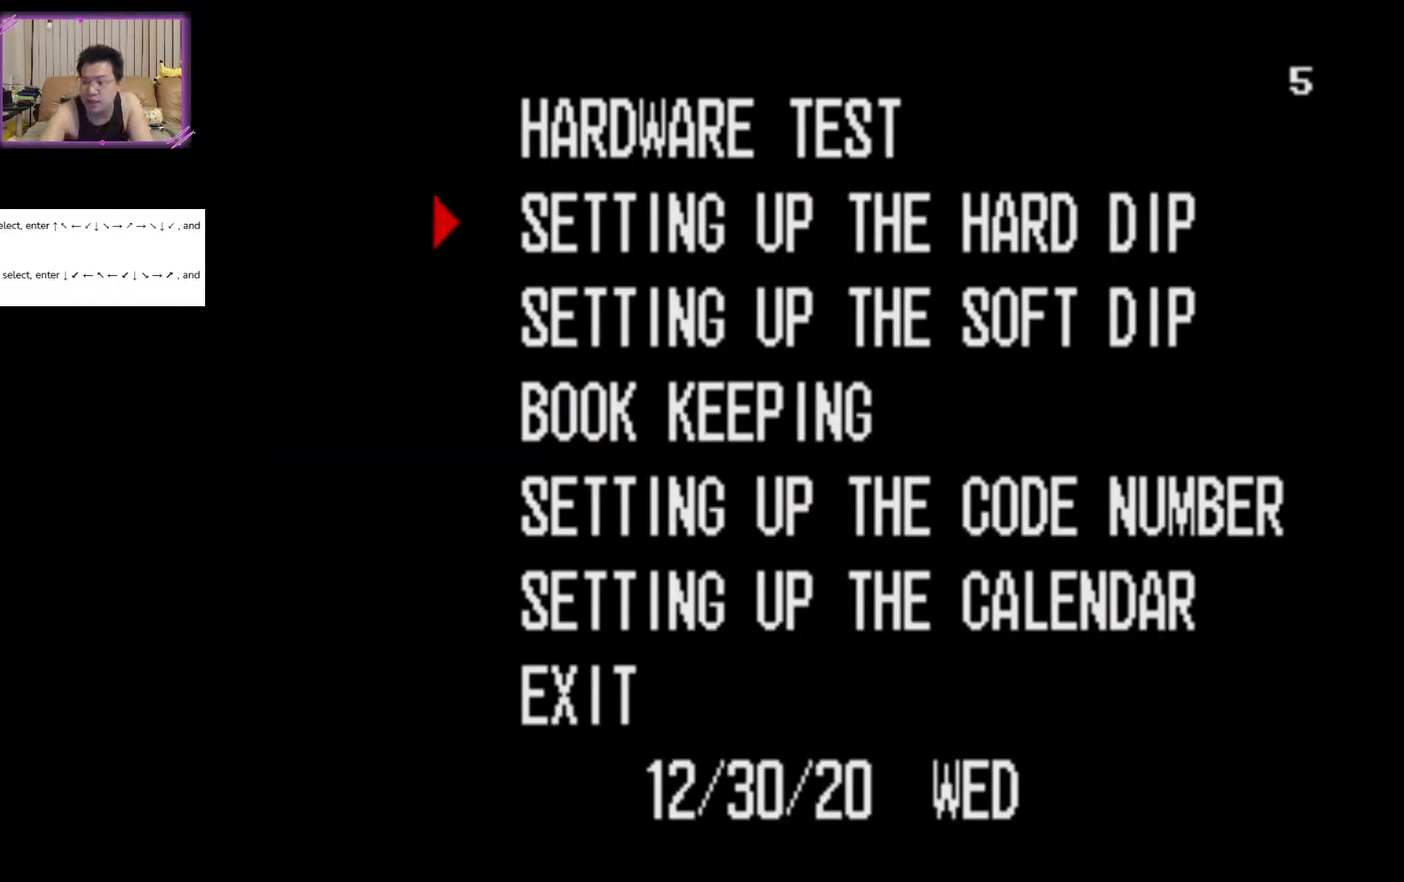
{"dt_ms": 200, "buttons": [], "left_stick": "center", "events": [[134, "left_stick", "center"]]}
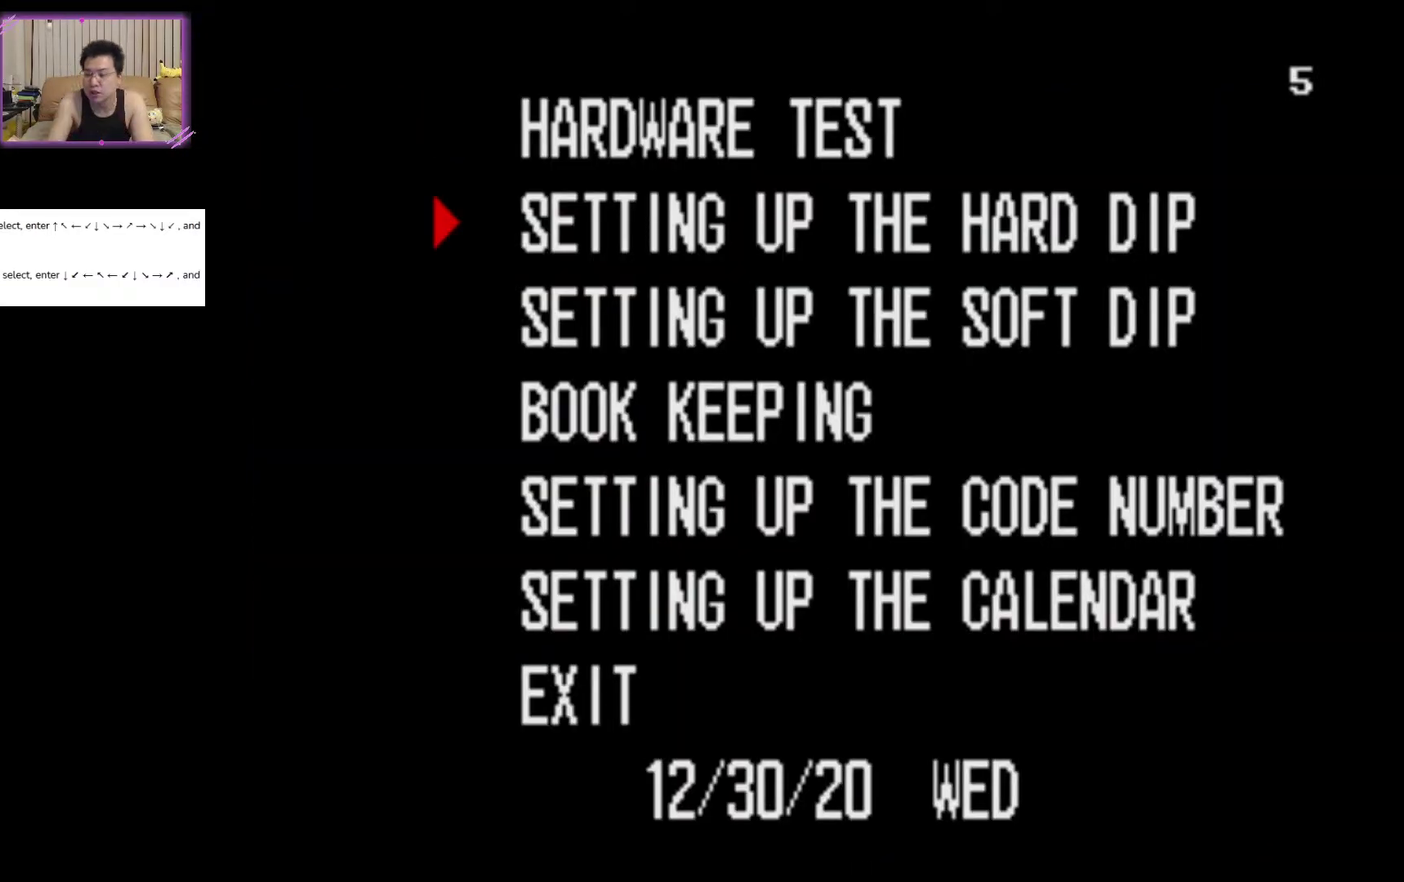
{"dt_ms": 100, "buttons": [], "left_stick": "down", "events": [[67, "left_stick", "down"]]}
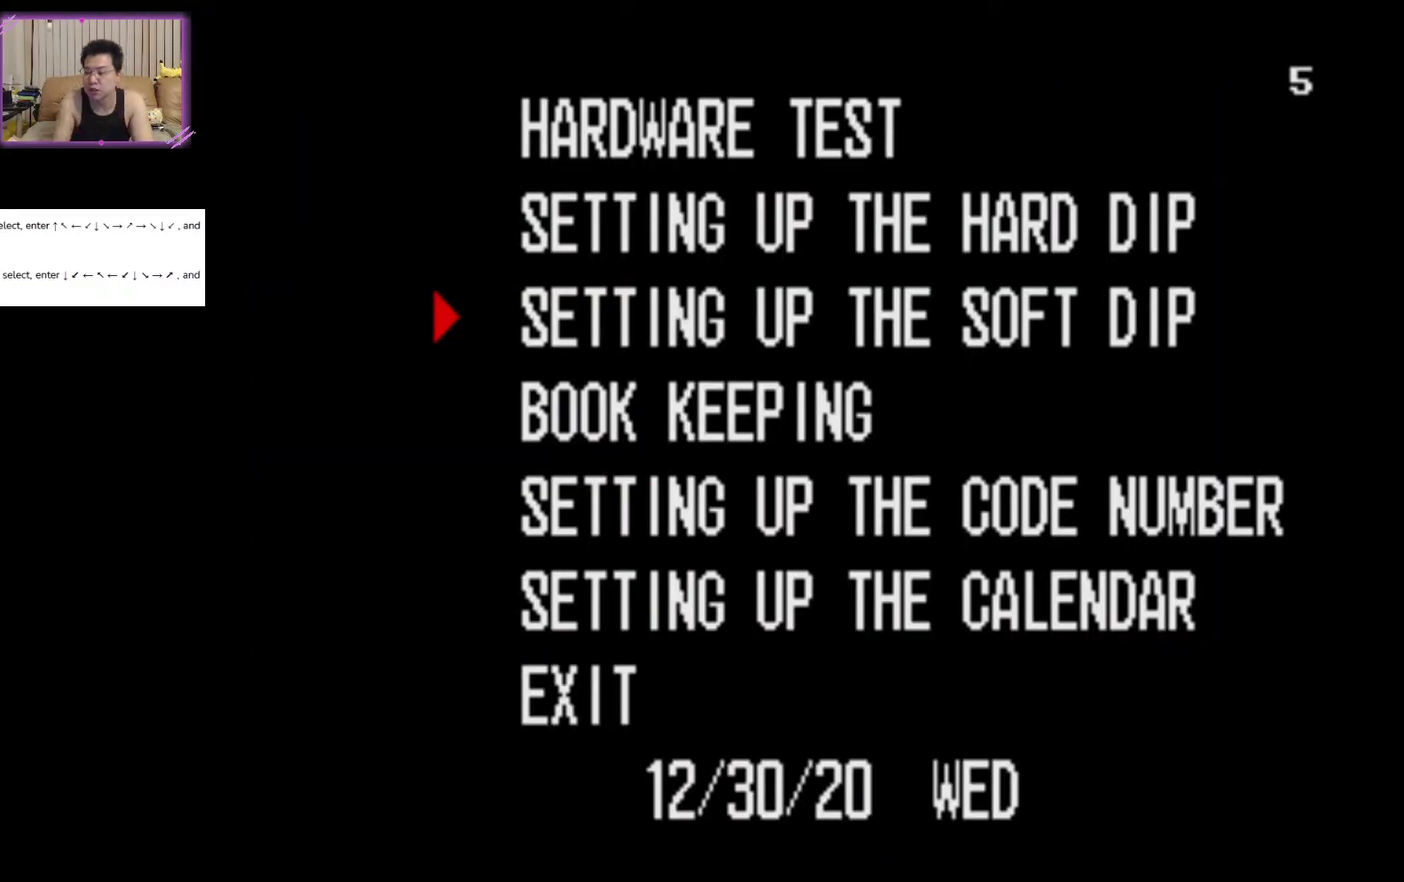
{"dt_ms": 100, "buttons": [], "left_stick": "center", "events": [[84, "left_stick", "center"]]}
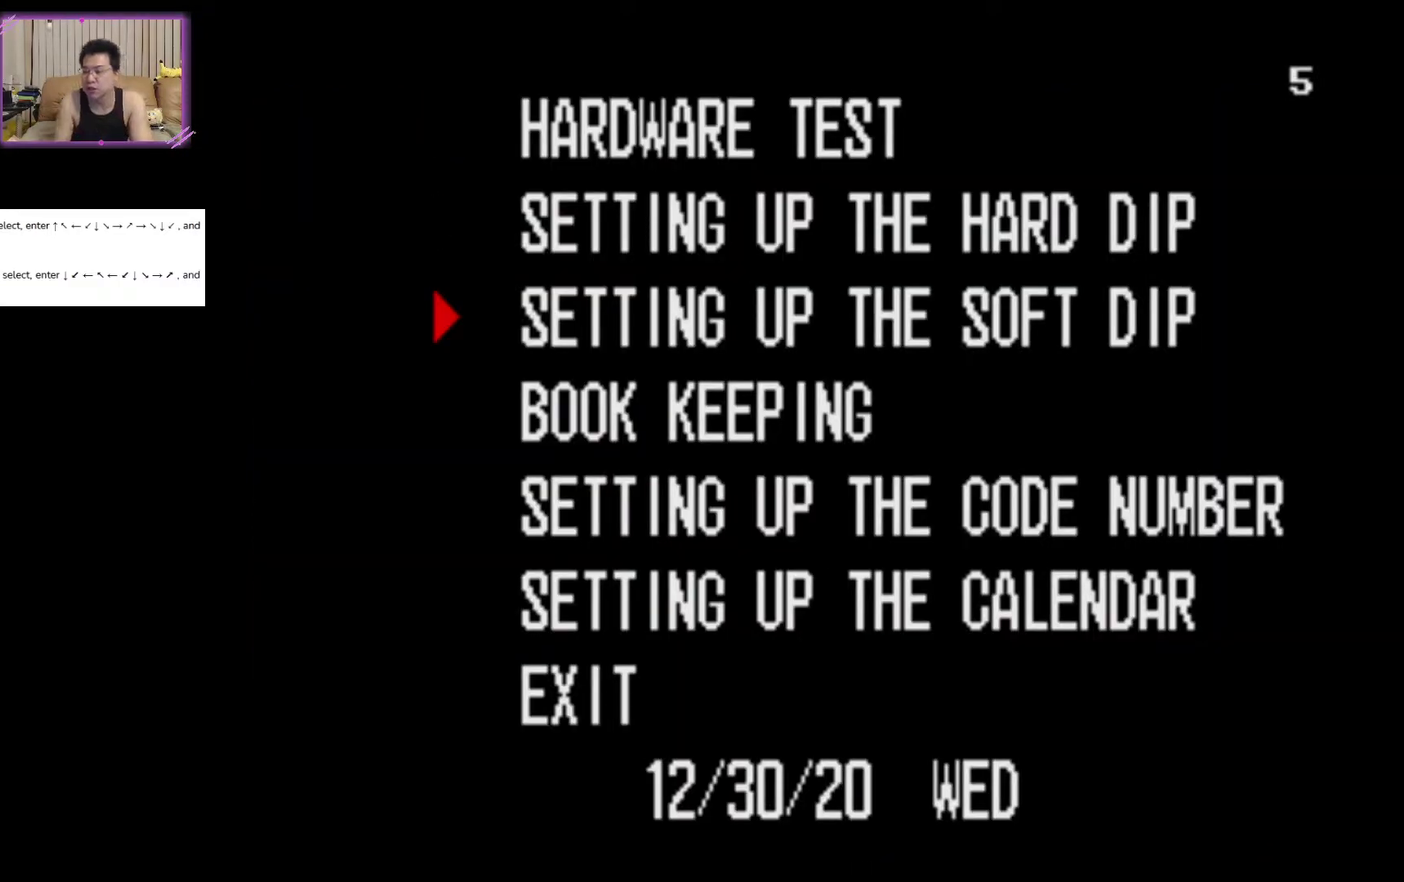
{"dt_ms": 600, "buttons": [], "left_stick": "center", "events": []}
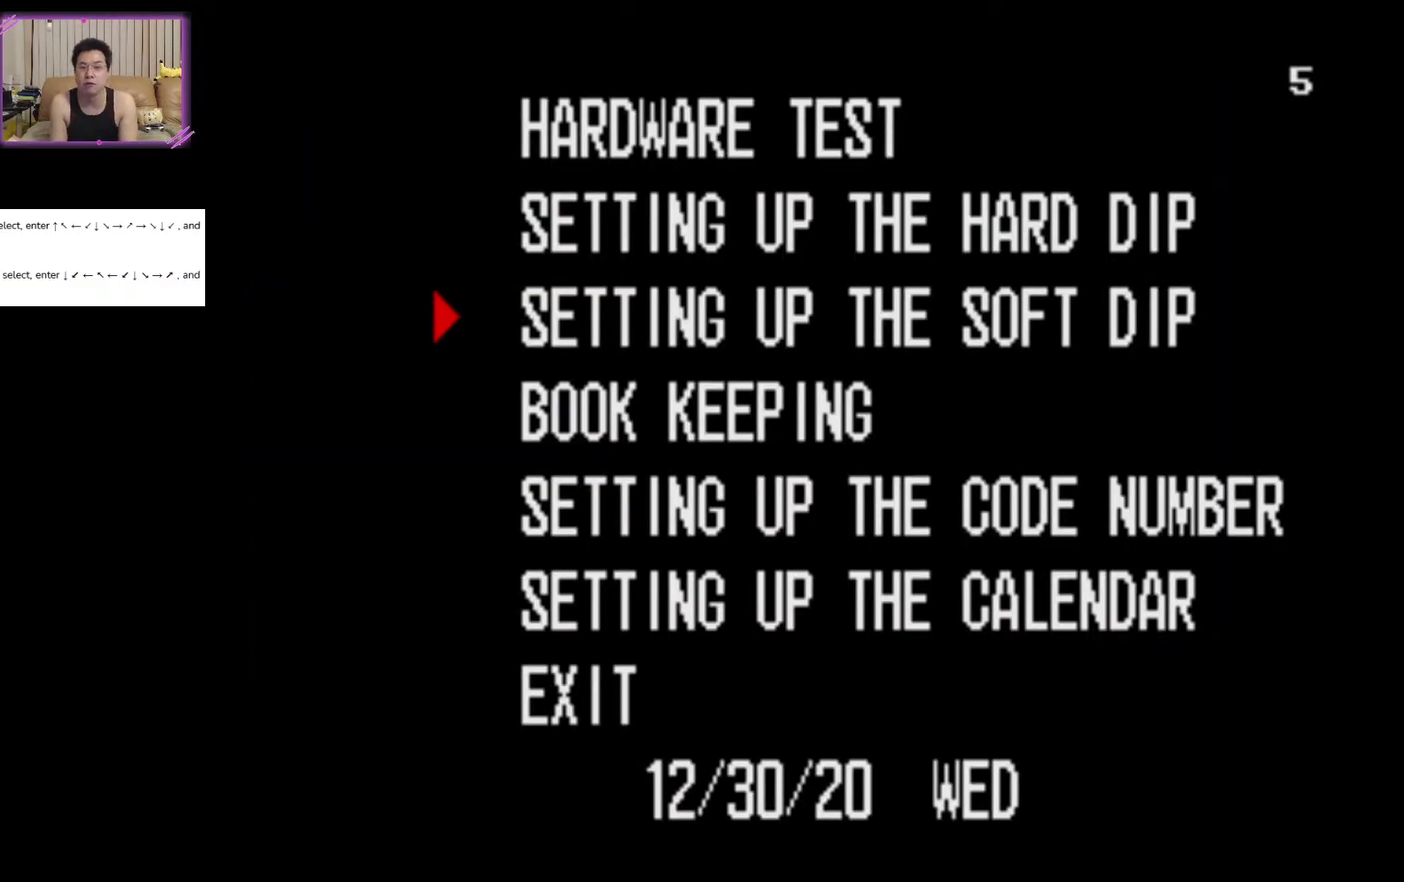
{"dt_ms": 700, "buttons": ["SQUARE"], "left_stick": "center", "events": [[650, "SQUARE", "down"]]}
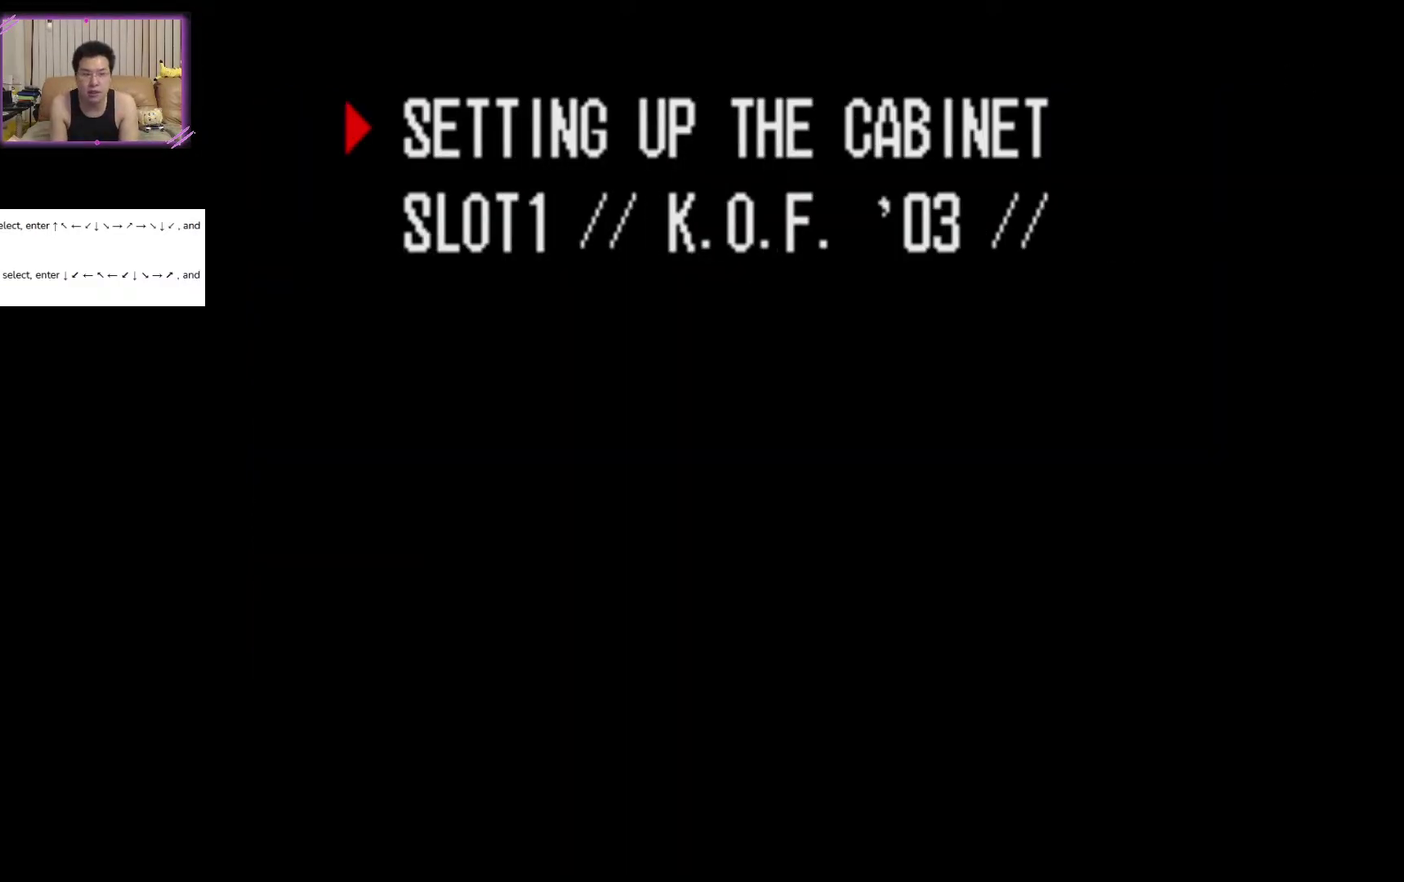
{"dt_ms": 100, "buttons": [], "left_stick": "center", "events": [[84, "SQUARE", "up"]]}
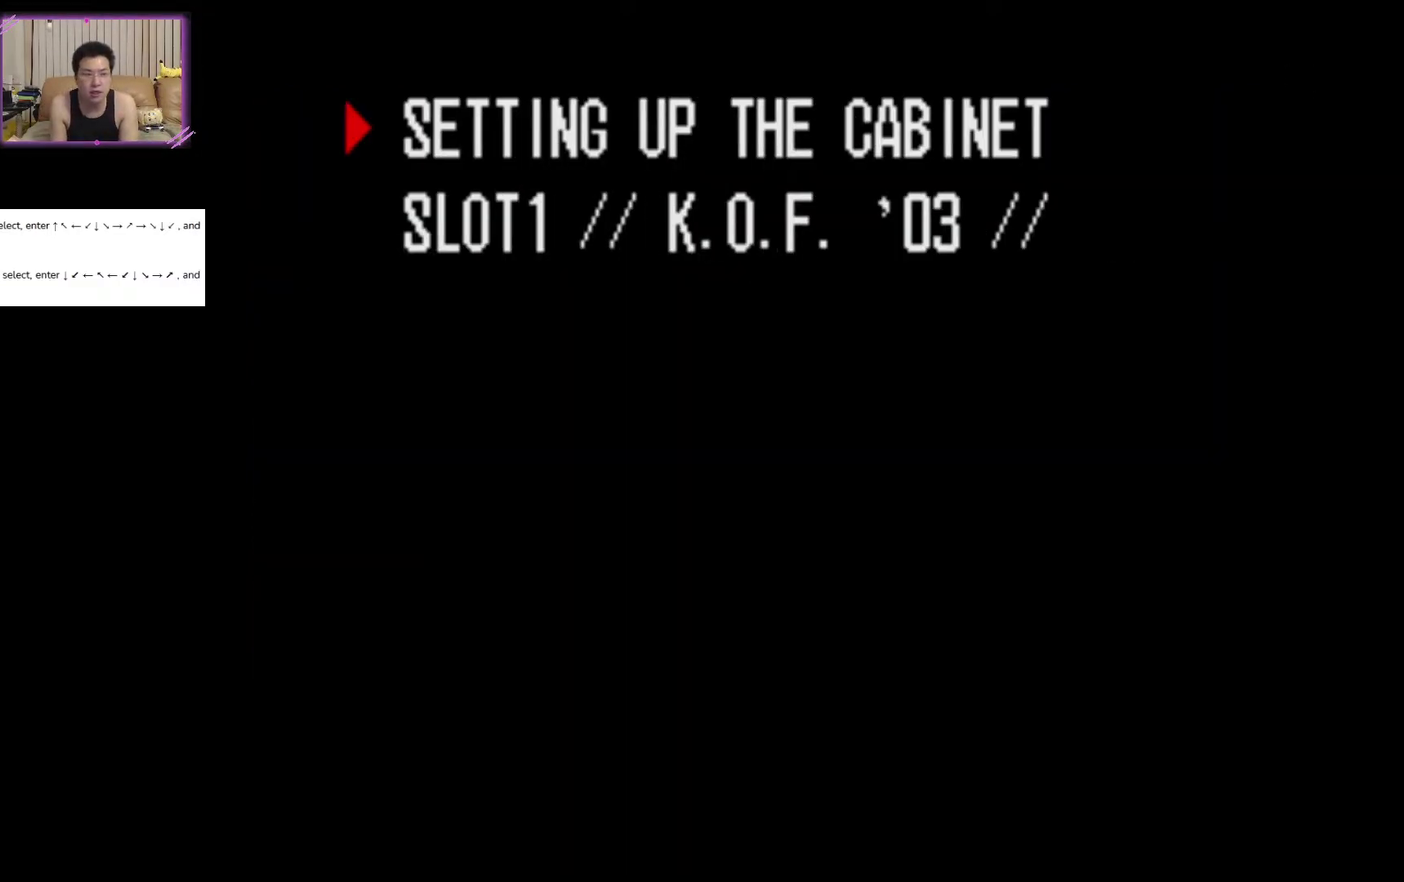
{"dt_ms": 400, "buttons": [], "left_stick": "down", "events": [[334, "left_stick", "down"]]}
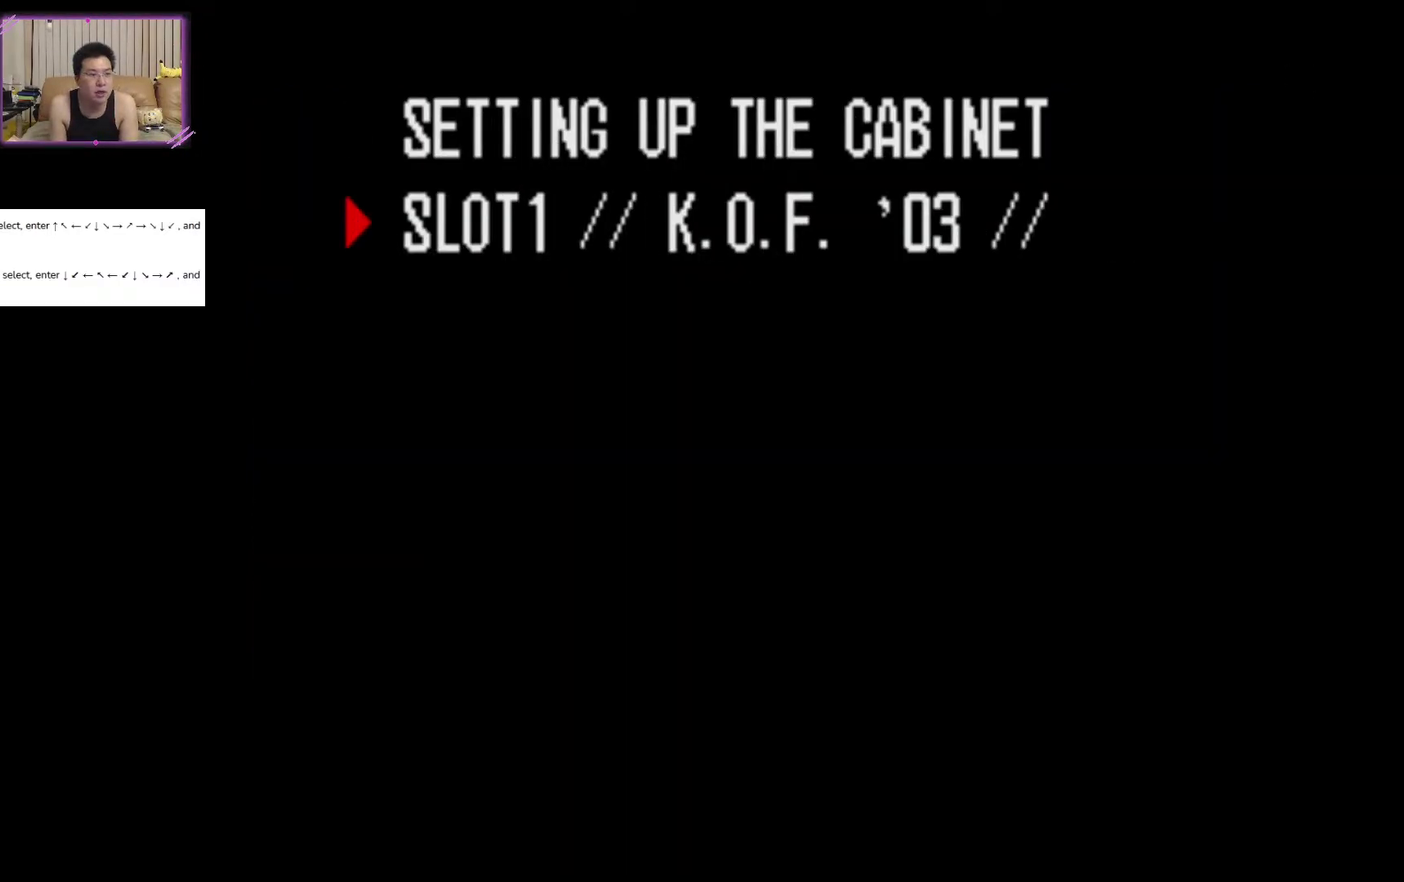
{"dt_ms": 100, "buttons": [], "left_stick": "center", "events": [[34, "left_stick", "center"]]}
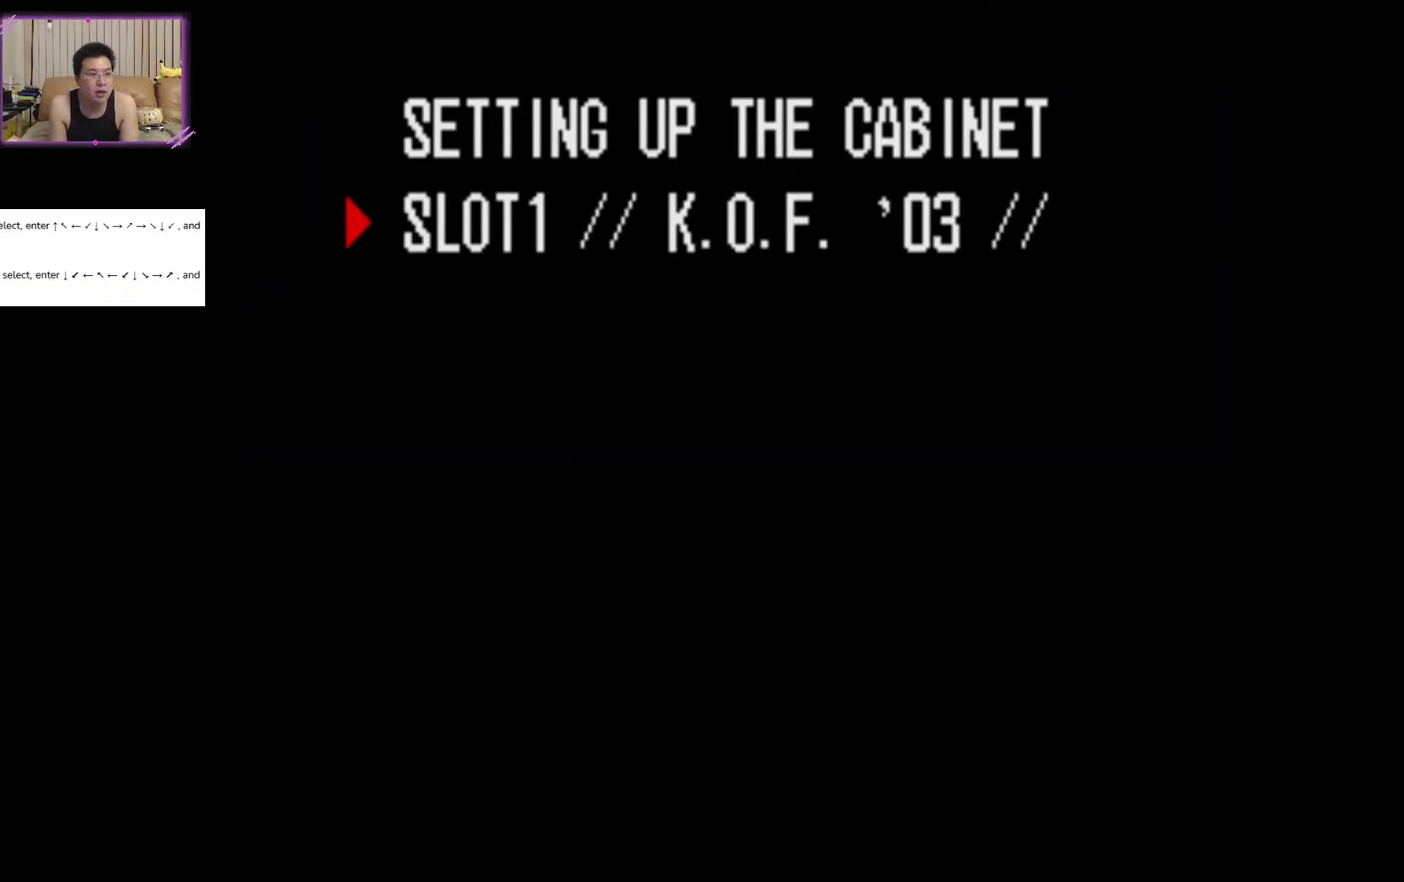
{"dt_ms": 500, "buttons": ["SQUARE"], "left_stick": "center", "events": [[434, "SQUARE", "down"]]}
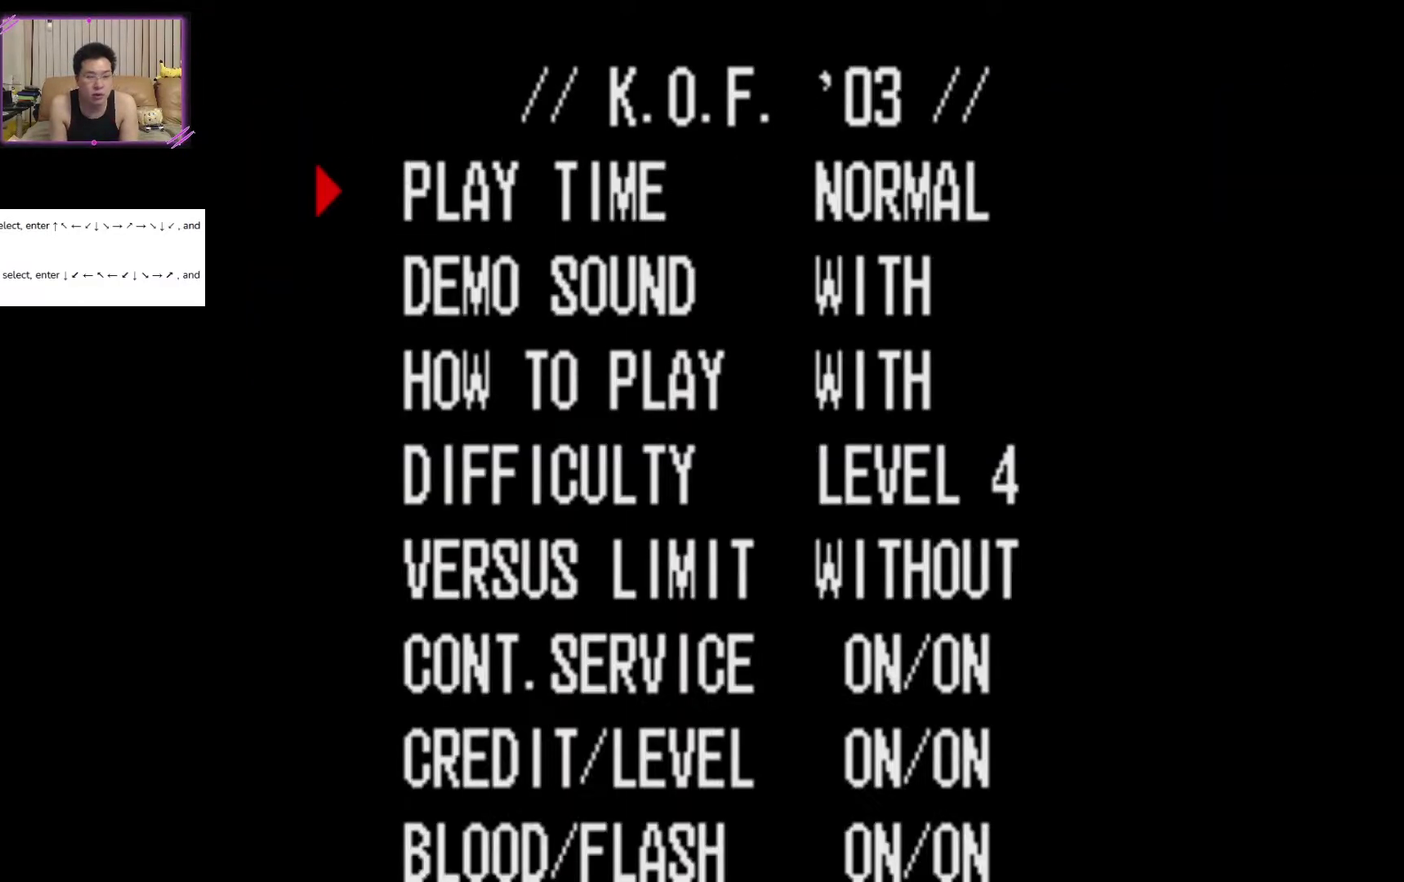
{"dt_ms": 100, "buttons": [], "left_stick": "center", "events": [[34, "SQUARE", "up"]]}
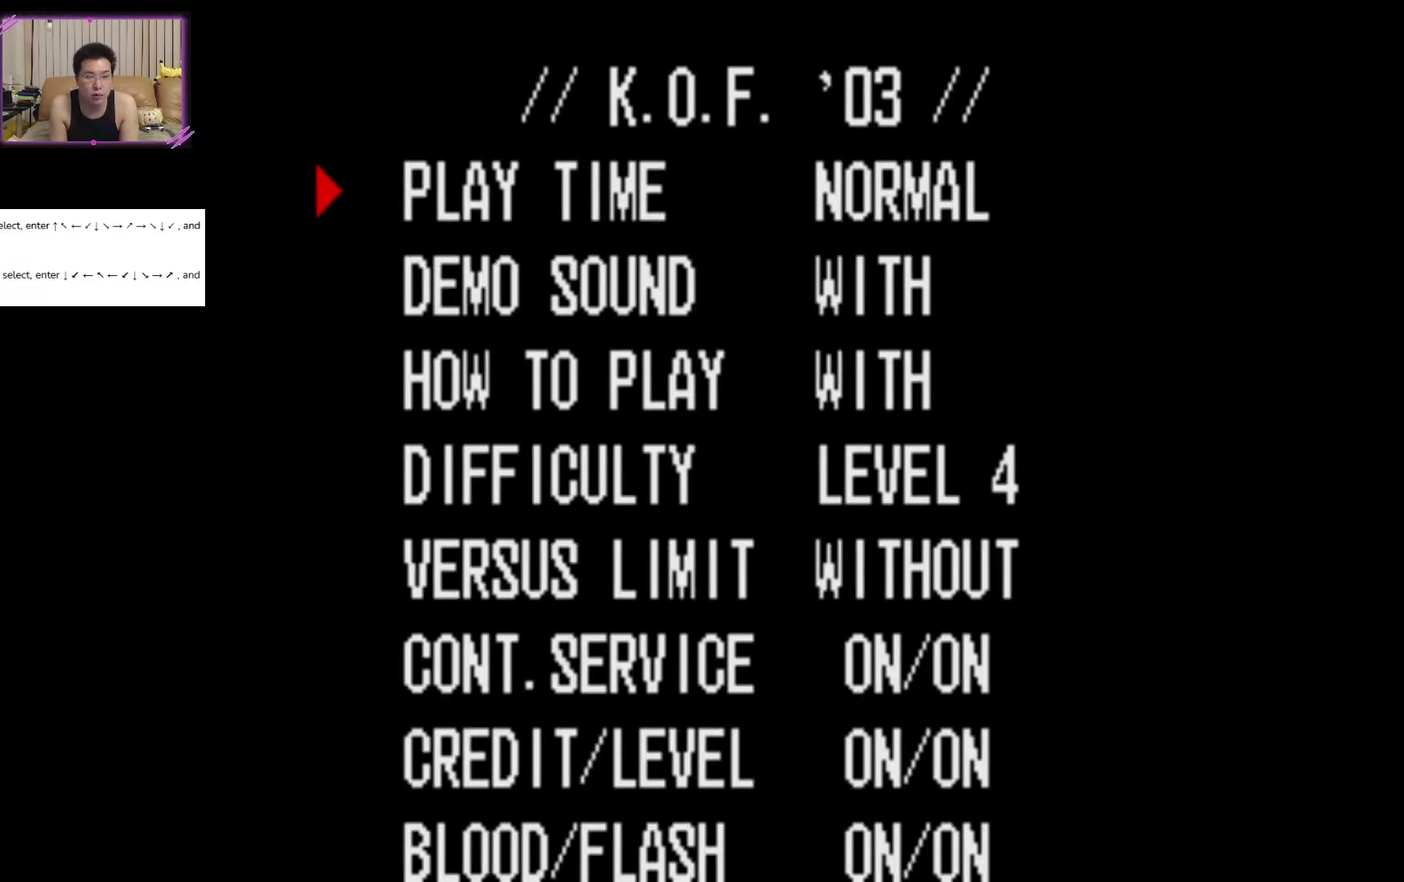
{"dt_ms": 600, "buttons": [], "left_stick": "center", "events": []}
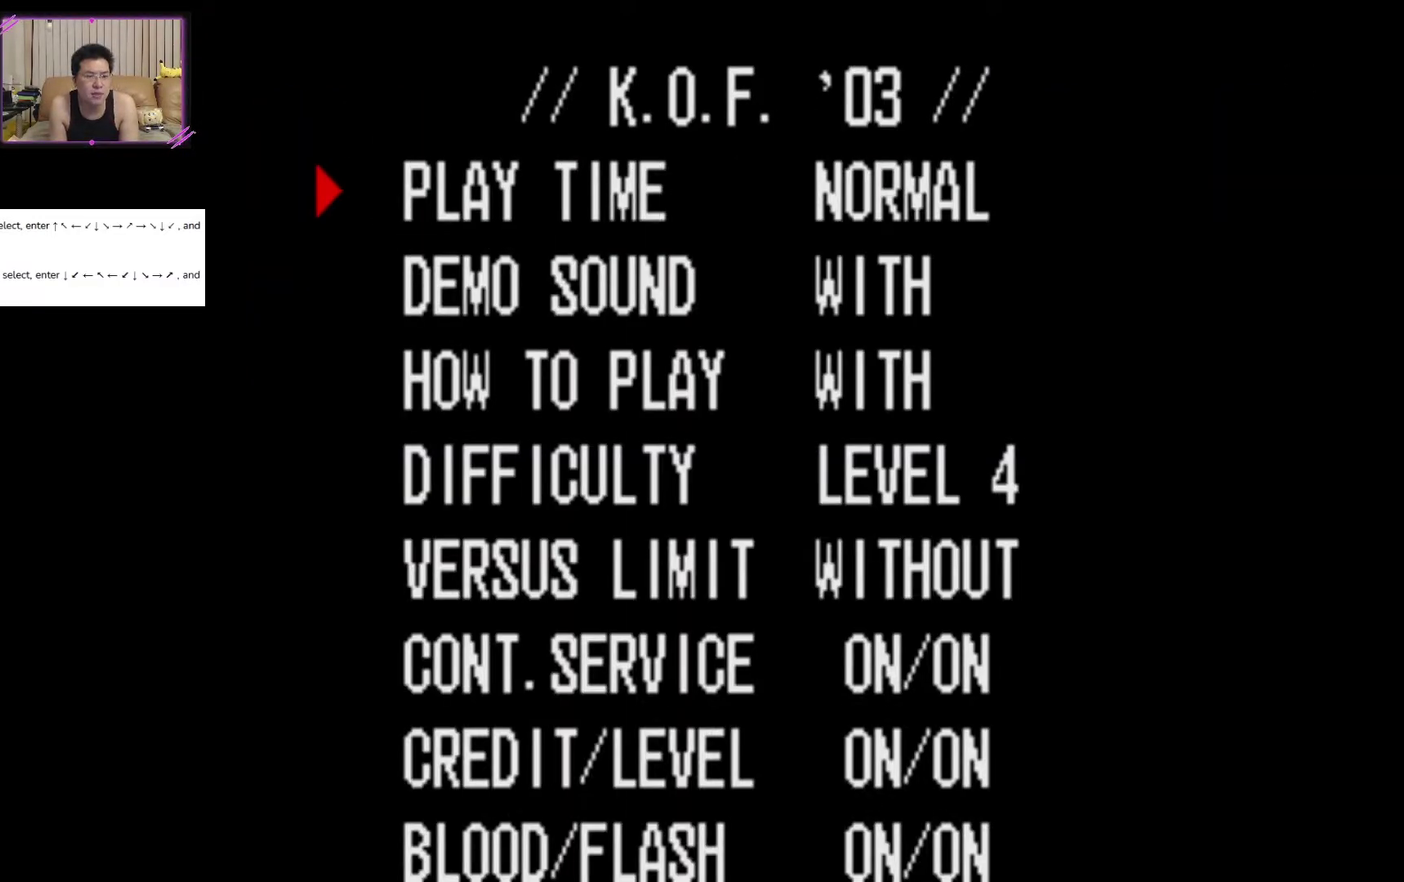
{"dt_ms": 400, "buttons": [], "left_stick": "center", "events": [[200, "left_stick", "down"], [317, "left_stick", "center"]]}
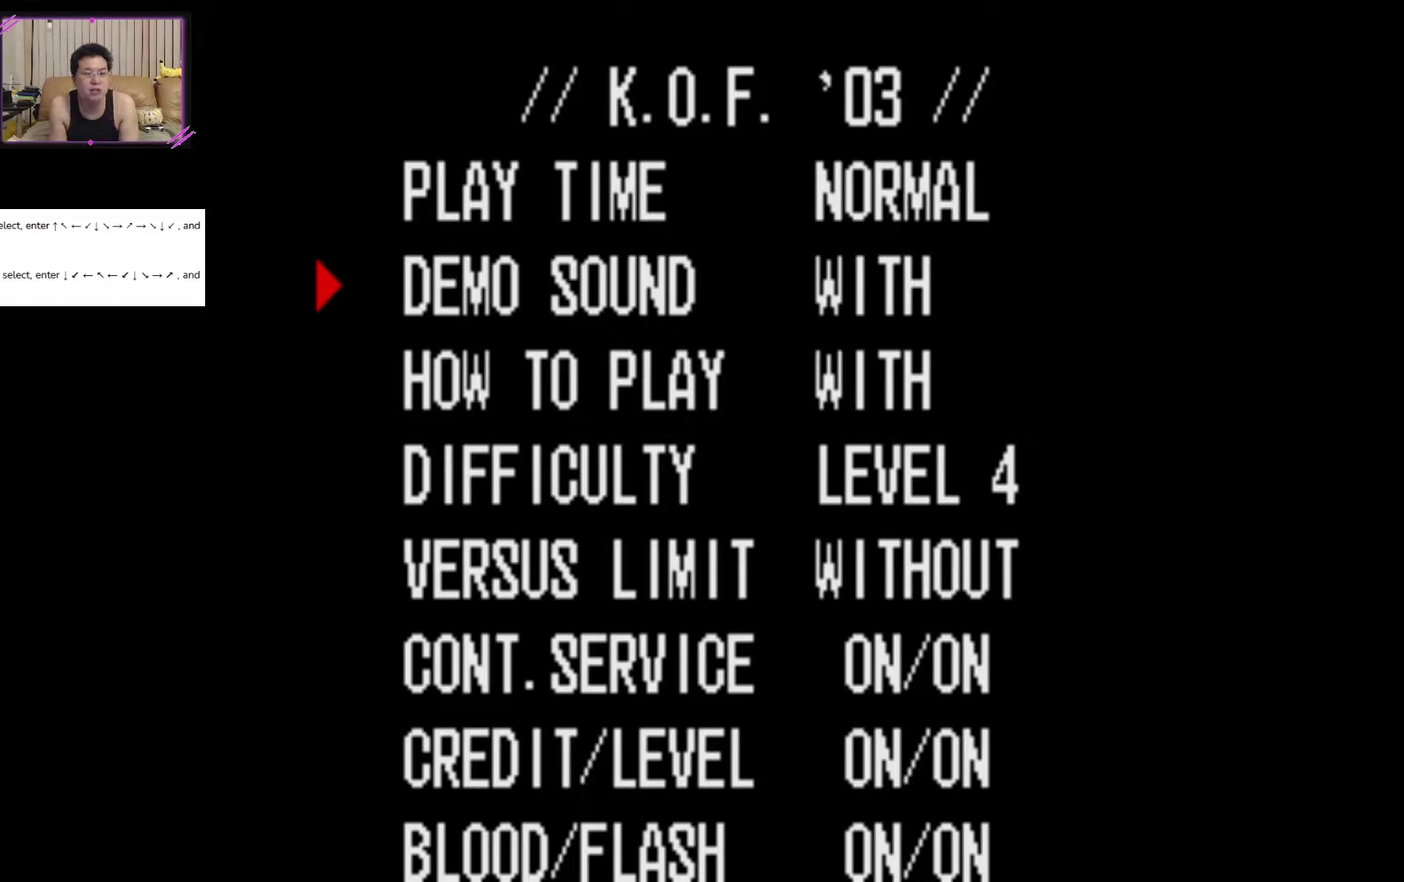
{"dt_ms": 100, "buttons": [], "left_stick": "down", "events": [[34, "left_stick", "down"]]}
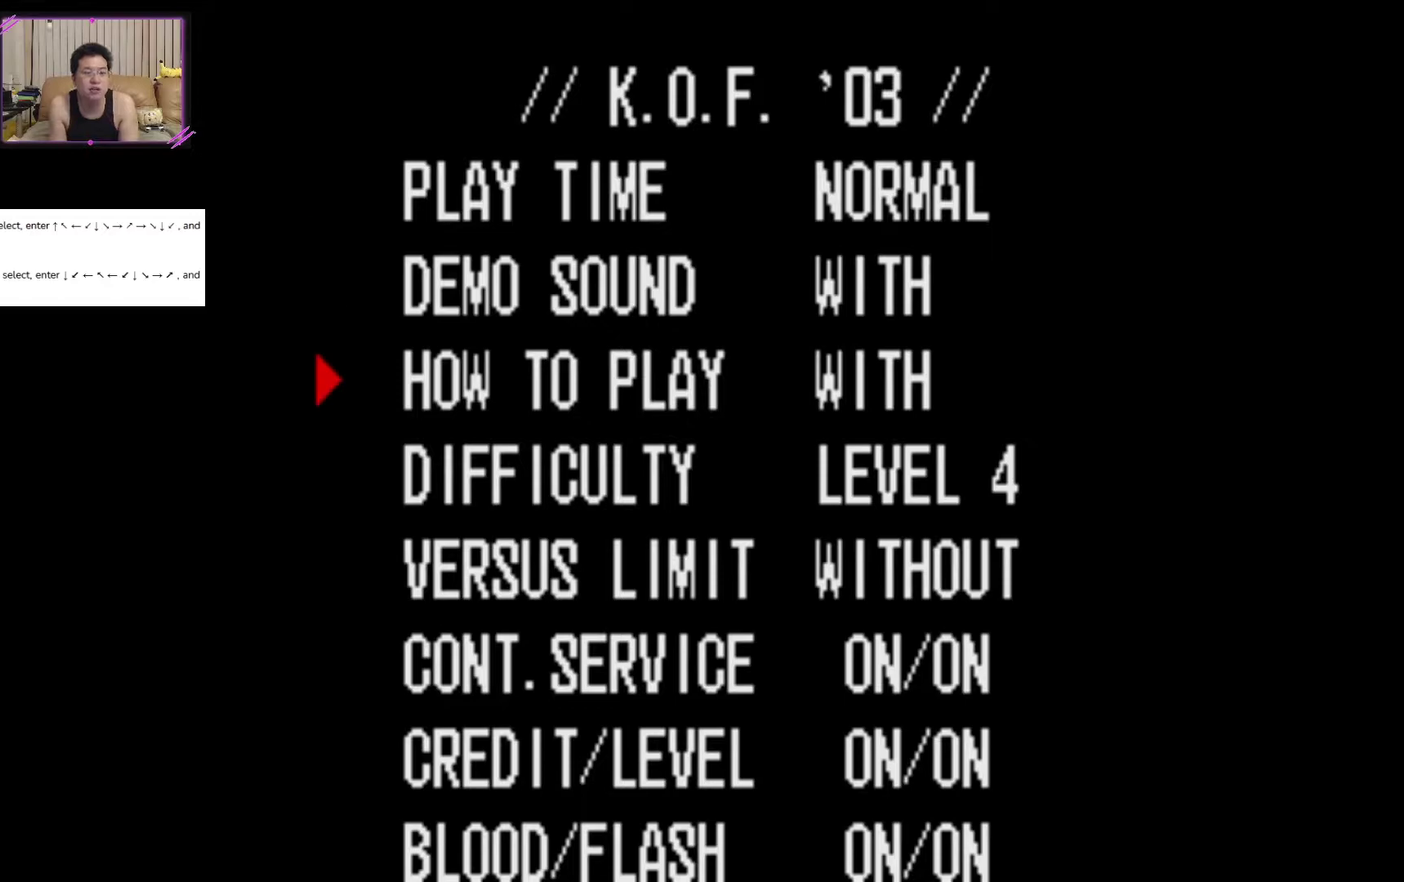
{"dt_ms": 100, "buttons": [], "left_stick": "center", "events": [[50, "left_stick", "center"]]}